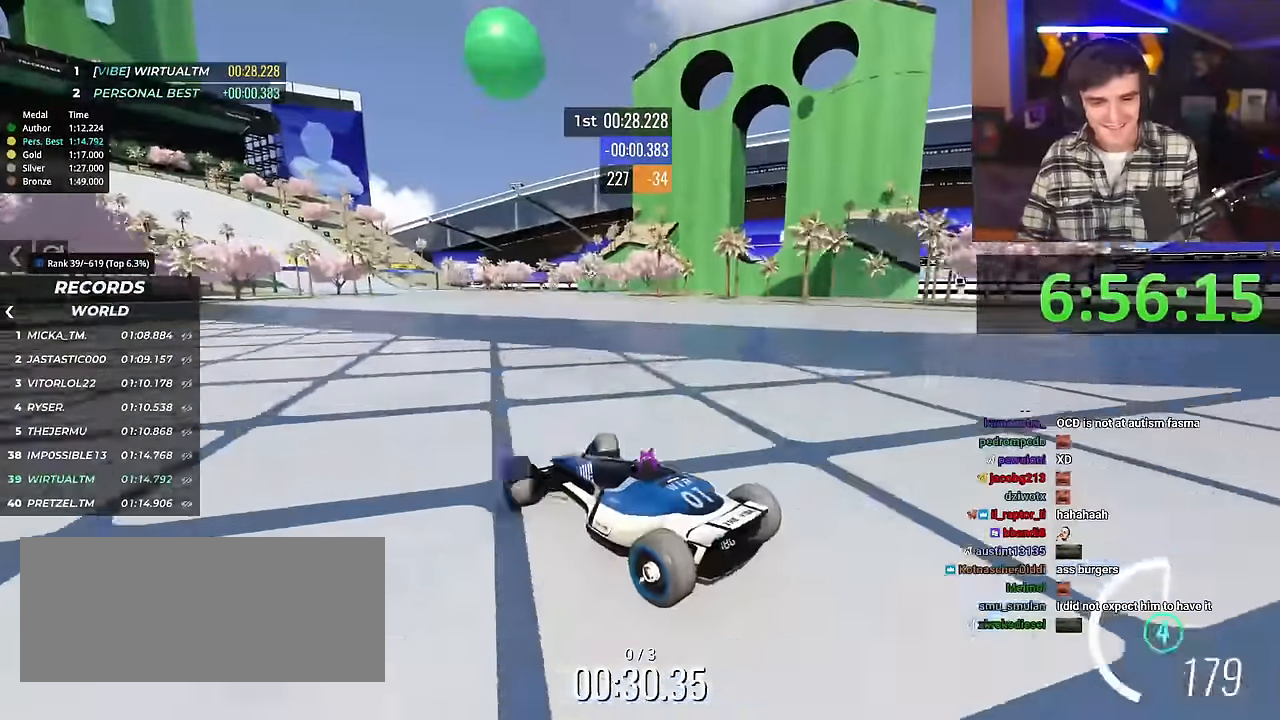
Gameplay with keyboard; each line is a JSON object with the keys held at the frame after it. "events" lists presses ("down") and releases ("up") of "brake", "down", "left", "right" and "up" between this image and that frame as [ms after this image, input, new state], when the widget could be followed in between. No other keys are recorded. Mouse input is not recorded. Key names are as the overlay labels them; some are game actions (e.g. jump) rather than physical keys.
{"keys": ["right", "up"], "events": []}
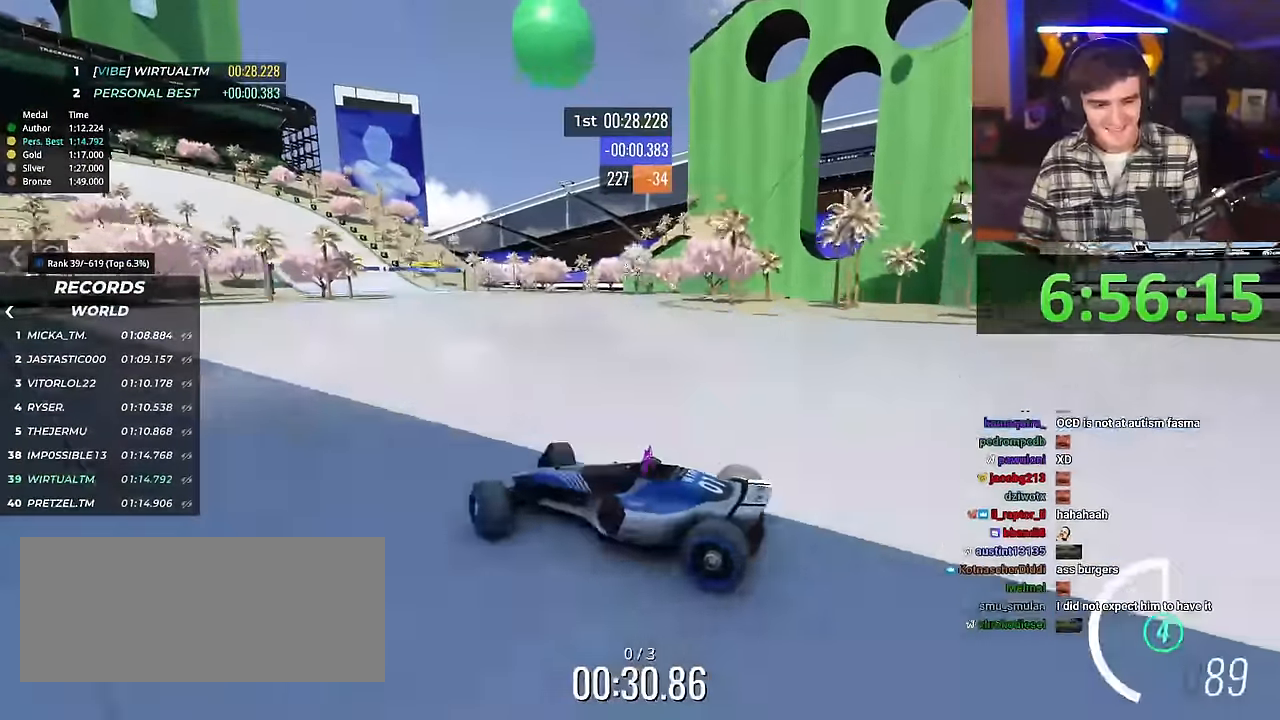
{"keys": ["right", "up"], "events": [[50, "brake", "down"], [100, "brake", "up"]]}
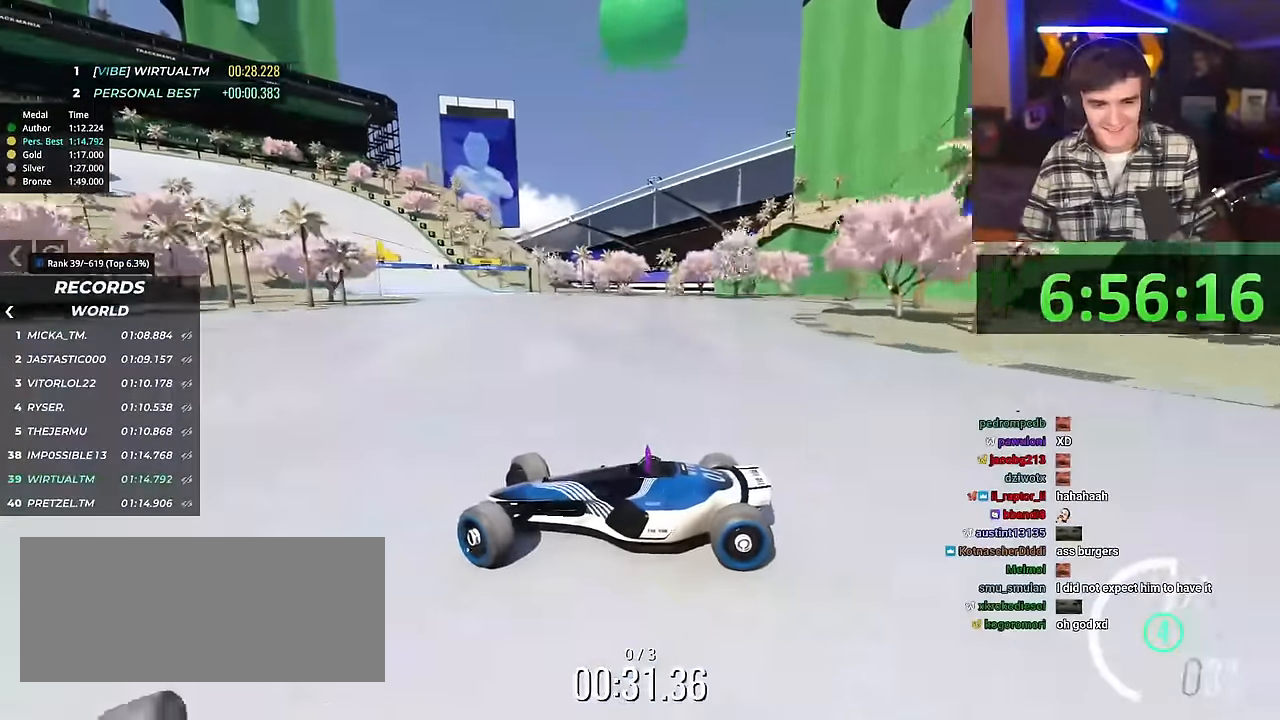
{"keys": ["right", "up"], "events": []}
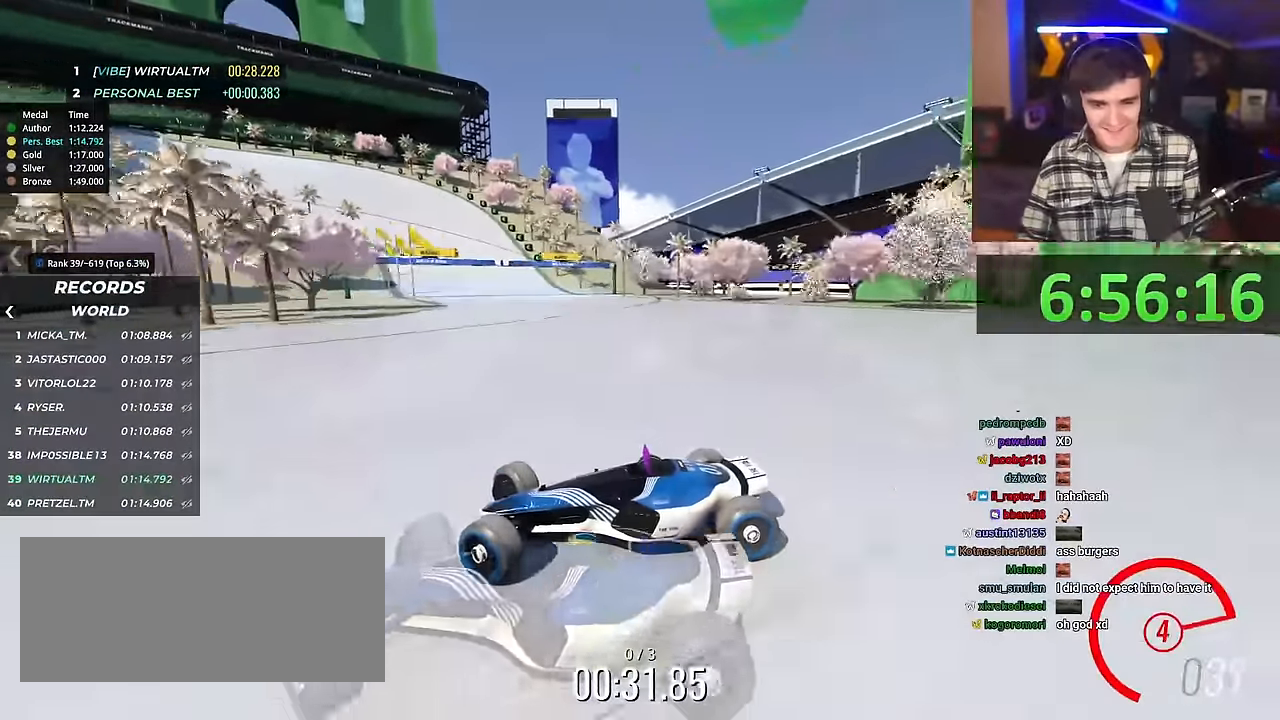
{"keys": ["right", "up"], "events": []}
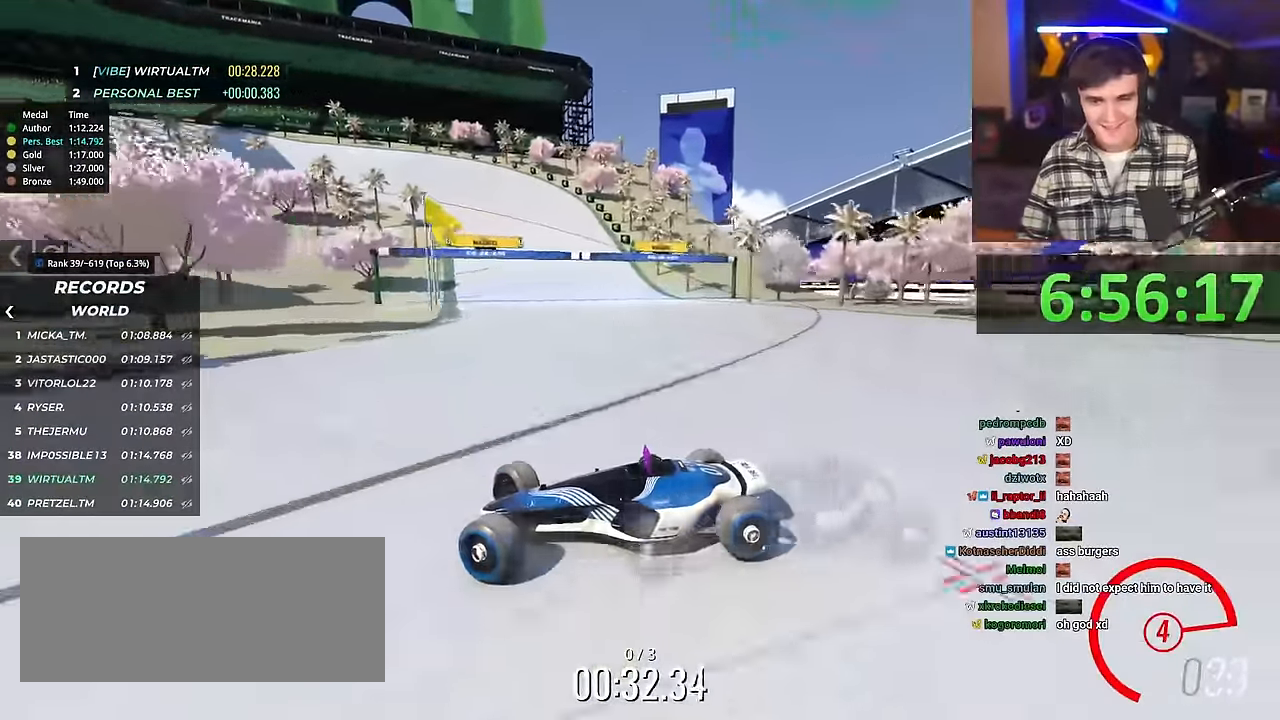
{"keys": ["right", "up"], "events": []}
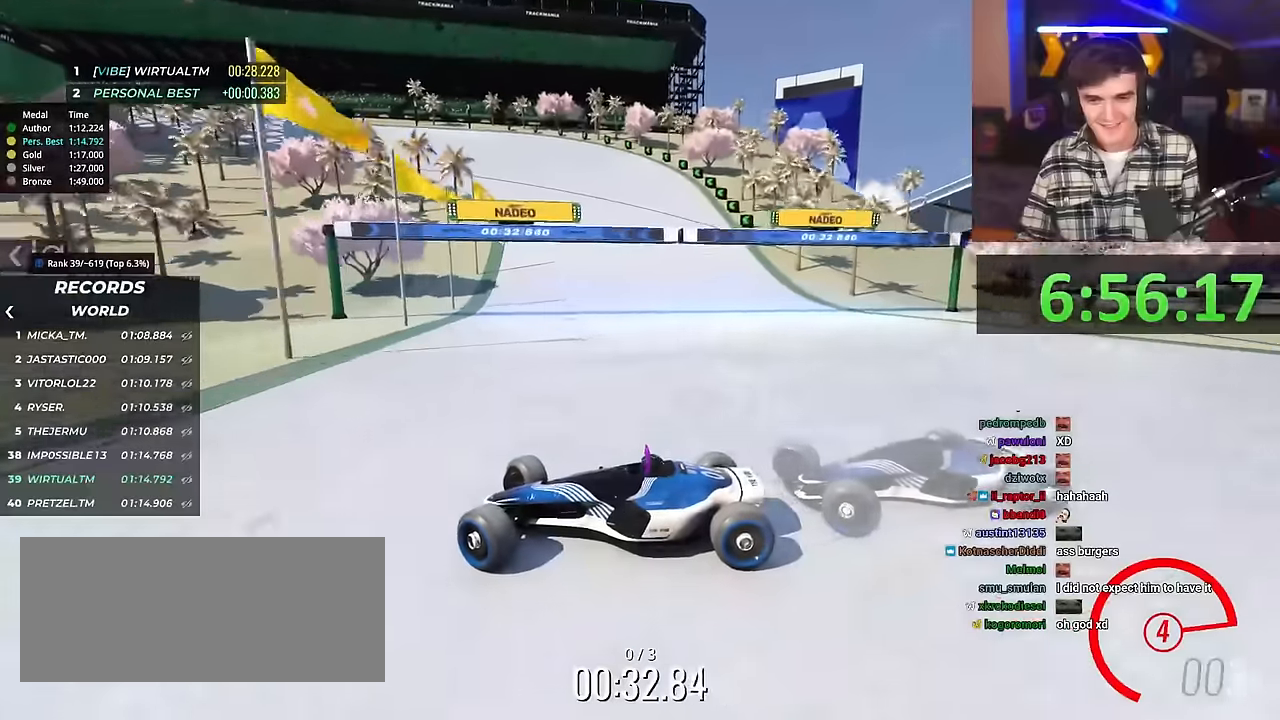
{"keys": ["right", "up"], "events": [[83, "brake", "down"], [133, "brake", "up"], [400, "brake", "down"], [450, "brake", "up"]]}
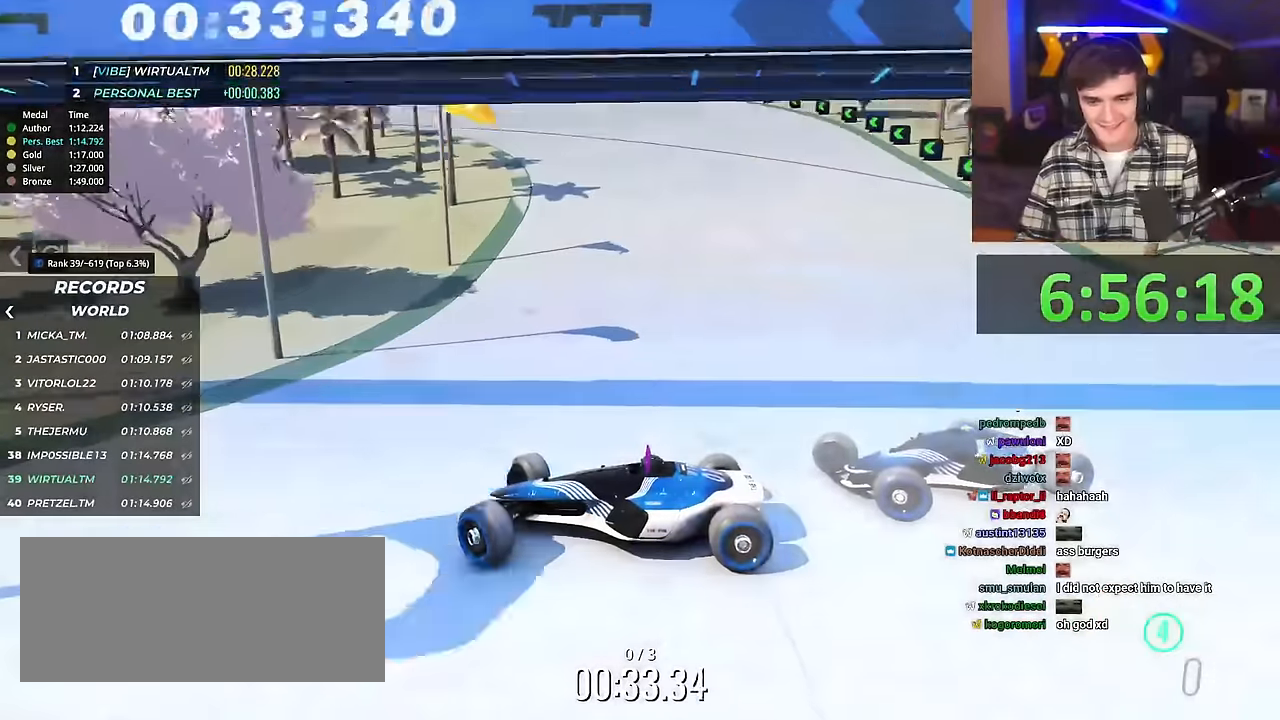
{"keys": ["right", "up"], "events": []}
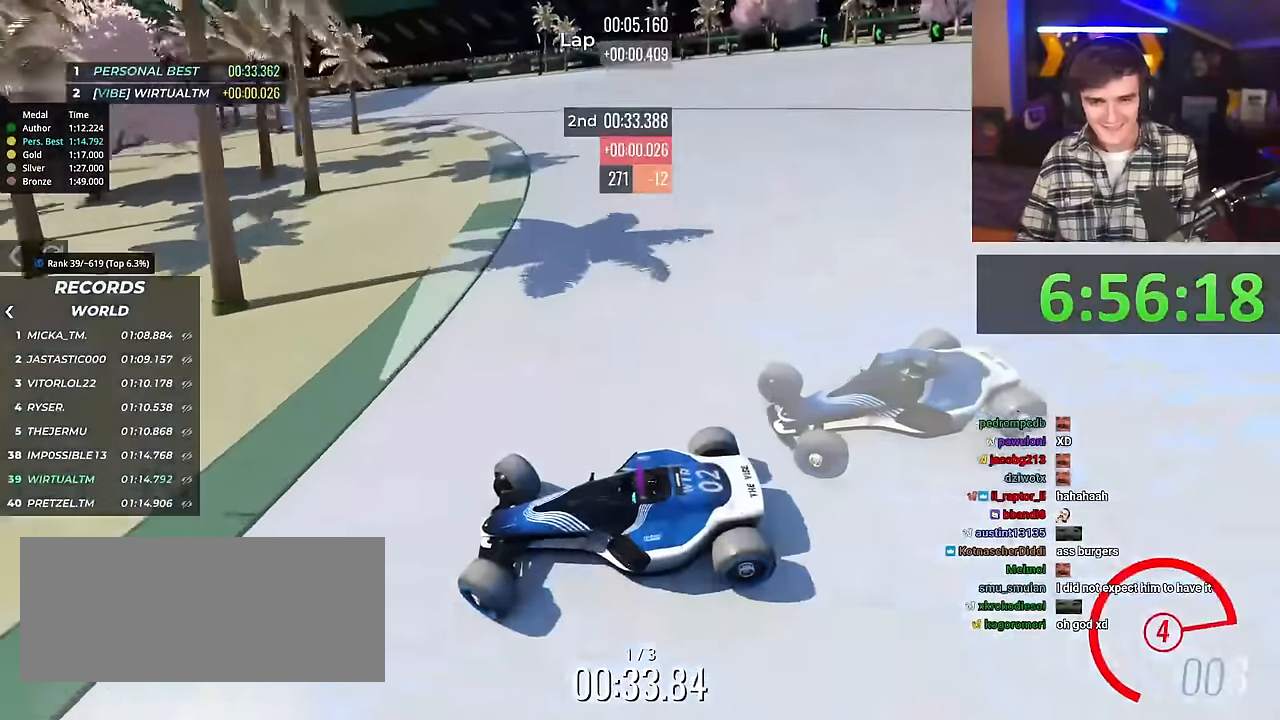
{"keys": ["right", "up"], "events": []}
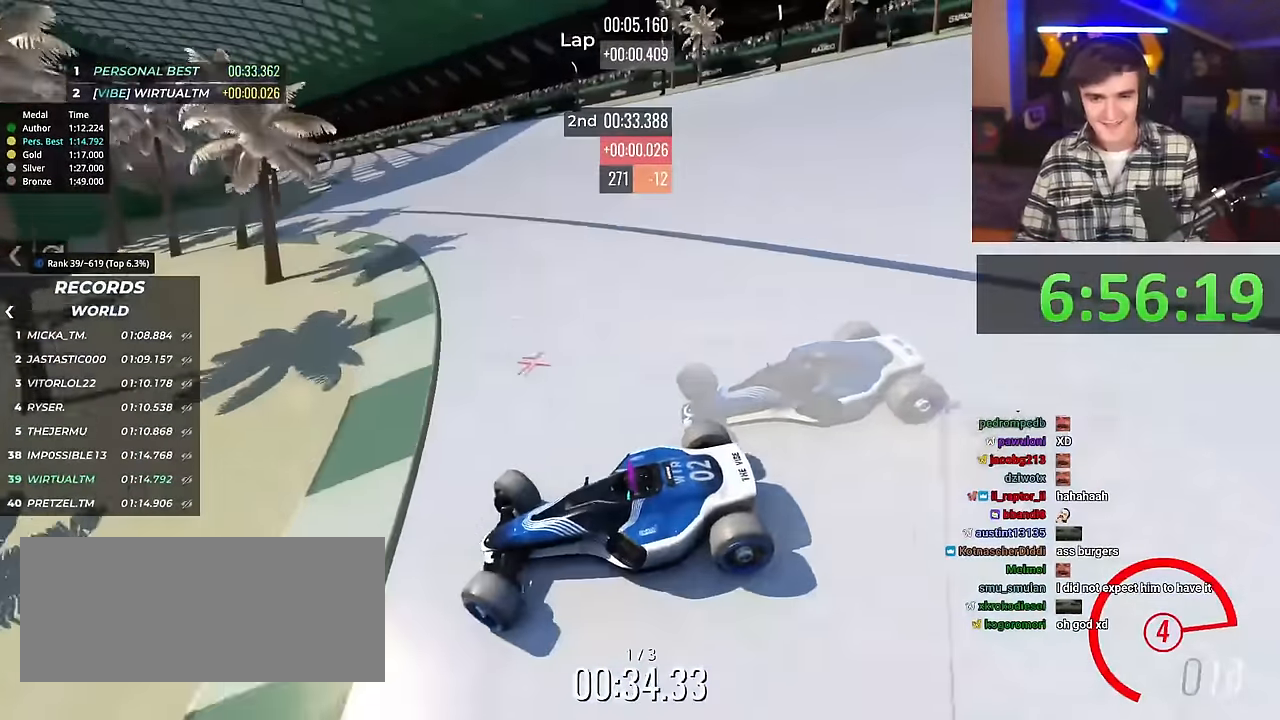
{"keys": ["right", "up"], "events": []}
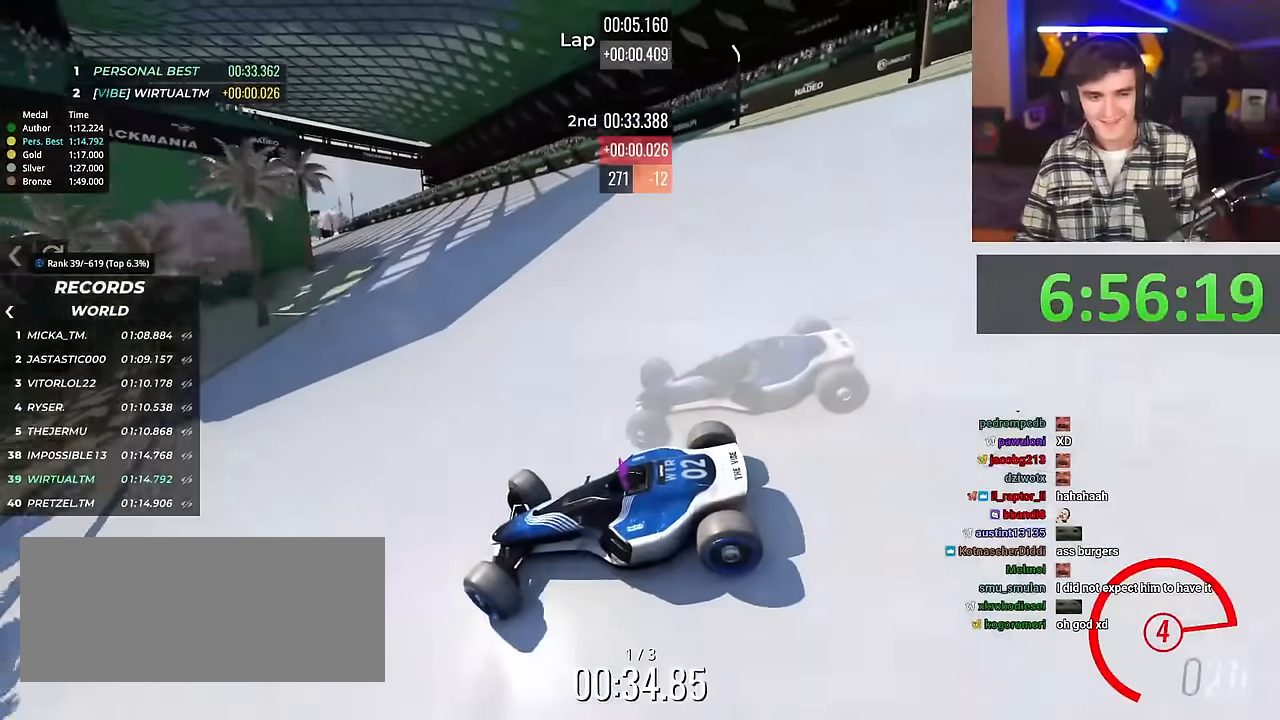
{"keys": ["right", "up"], "events": []}
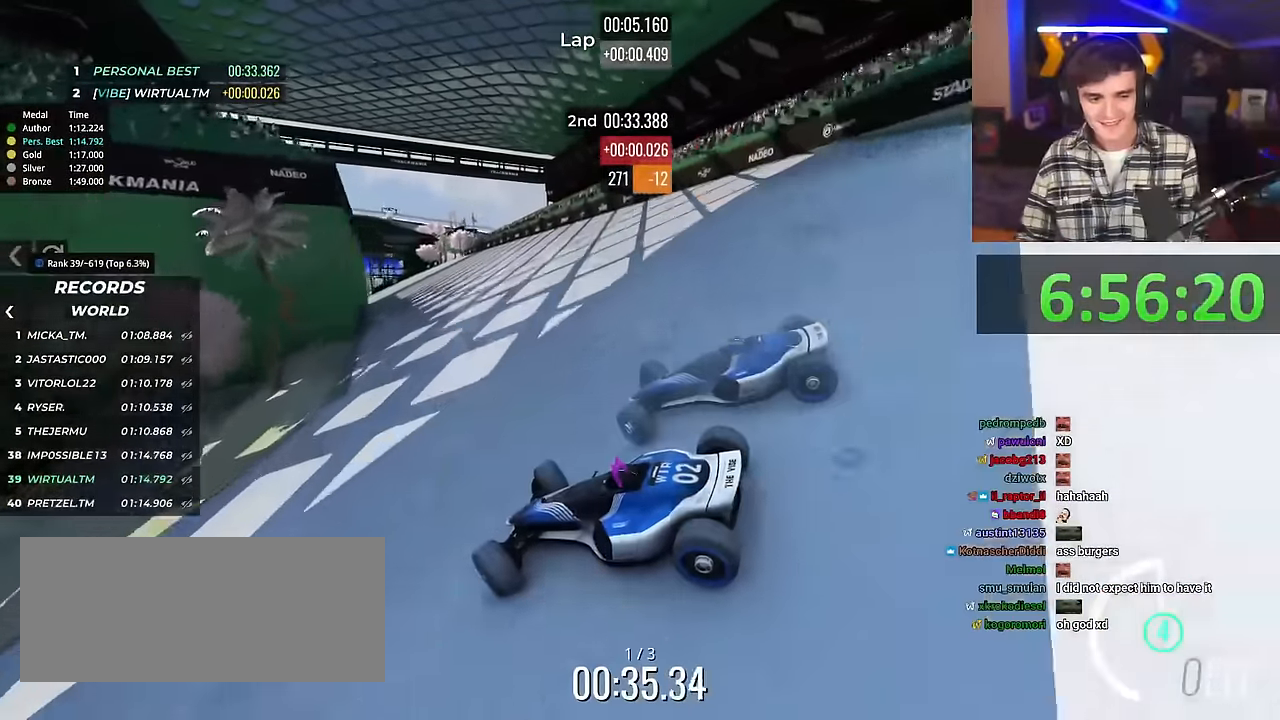
{"keys": ["right", "up"], "events": []}
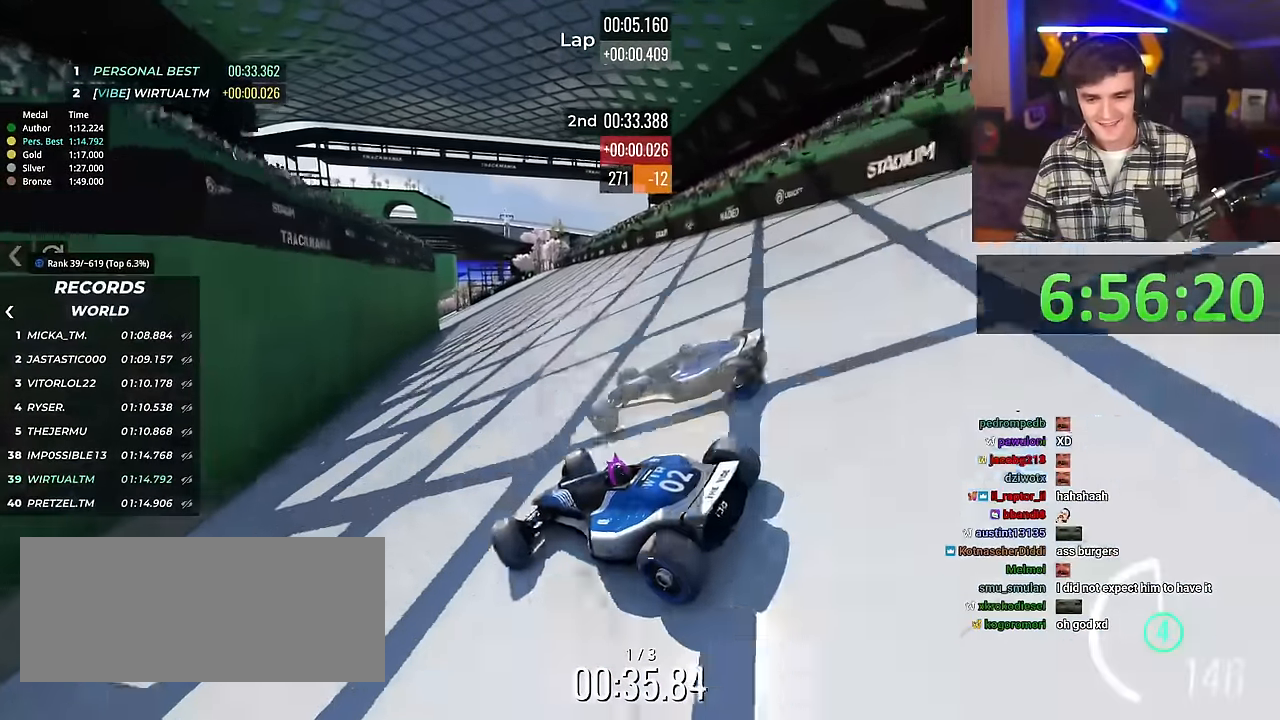
{"keys": ["right", "up"], "events": []}
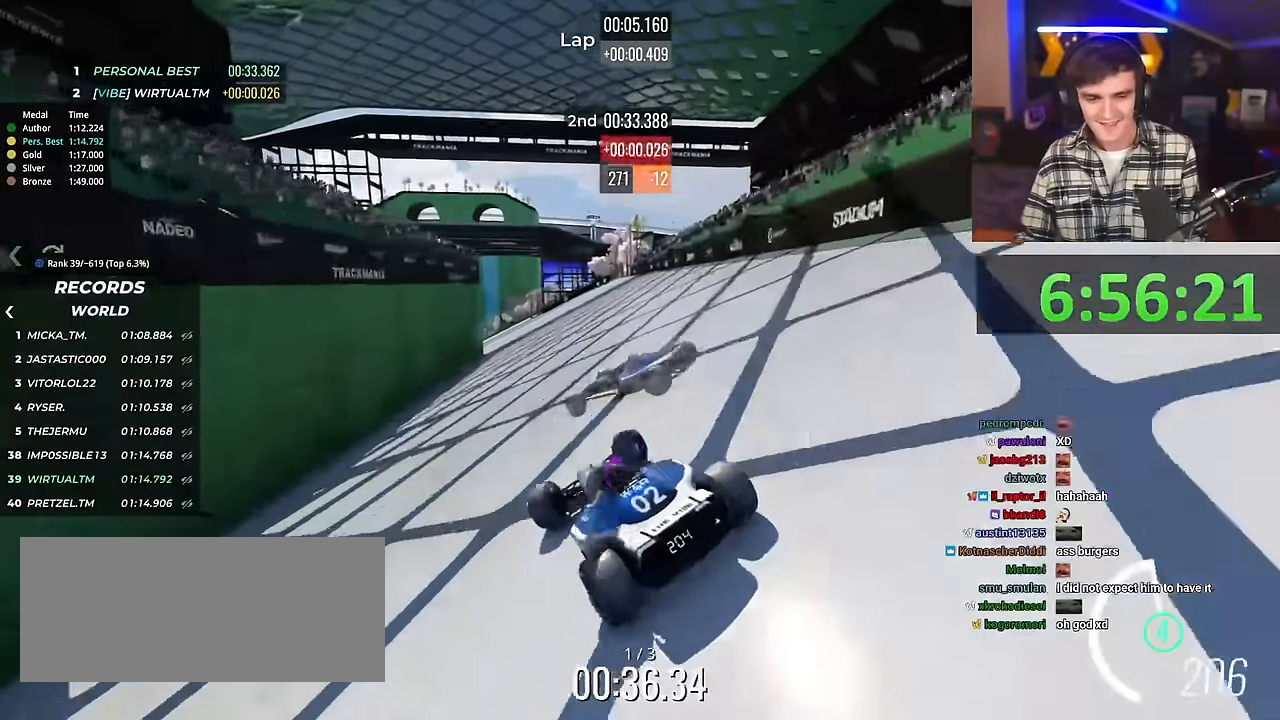
{"keys": ["left", "up"], "events": [[84, "right", "up"], [134, "left", "down"], [217, "left", "up"], [417, "left", "down"]]}
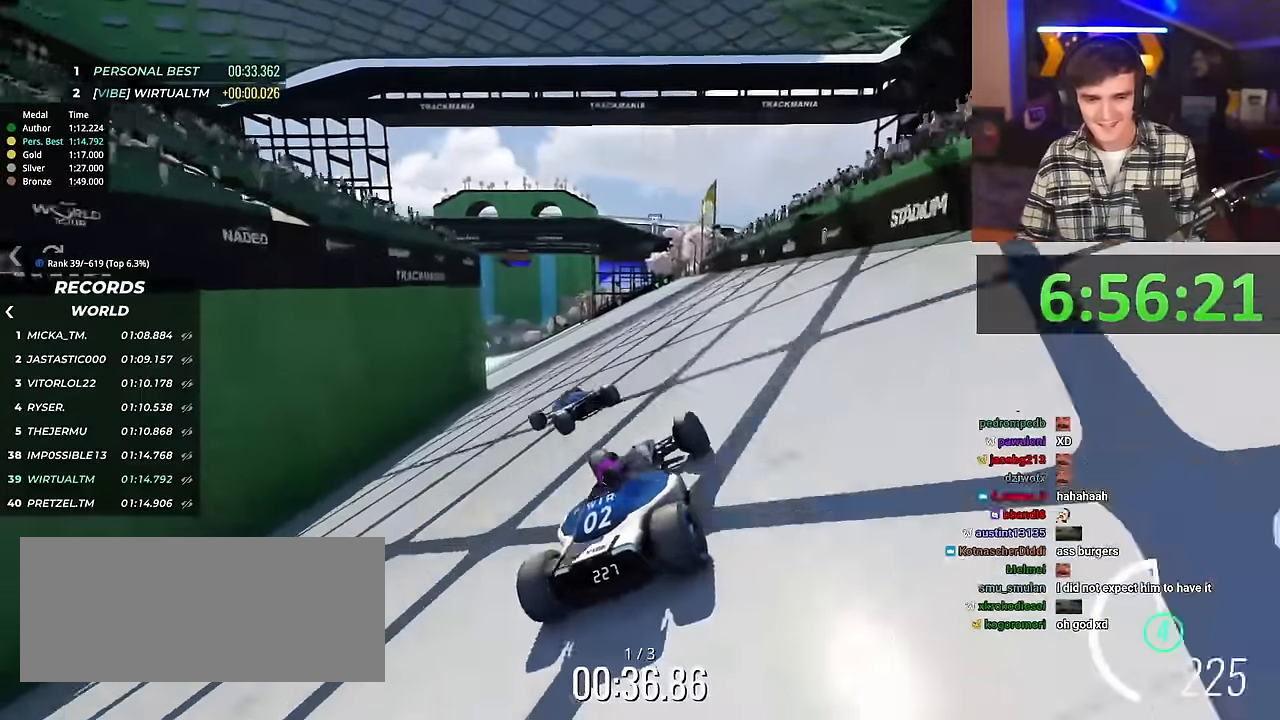
{"keys": ["up"], "events": [[150, "left", "up"], [283, "left", "down"], [434, "left", "up"]]}
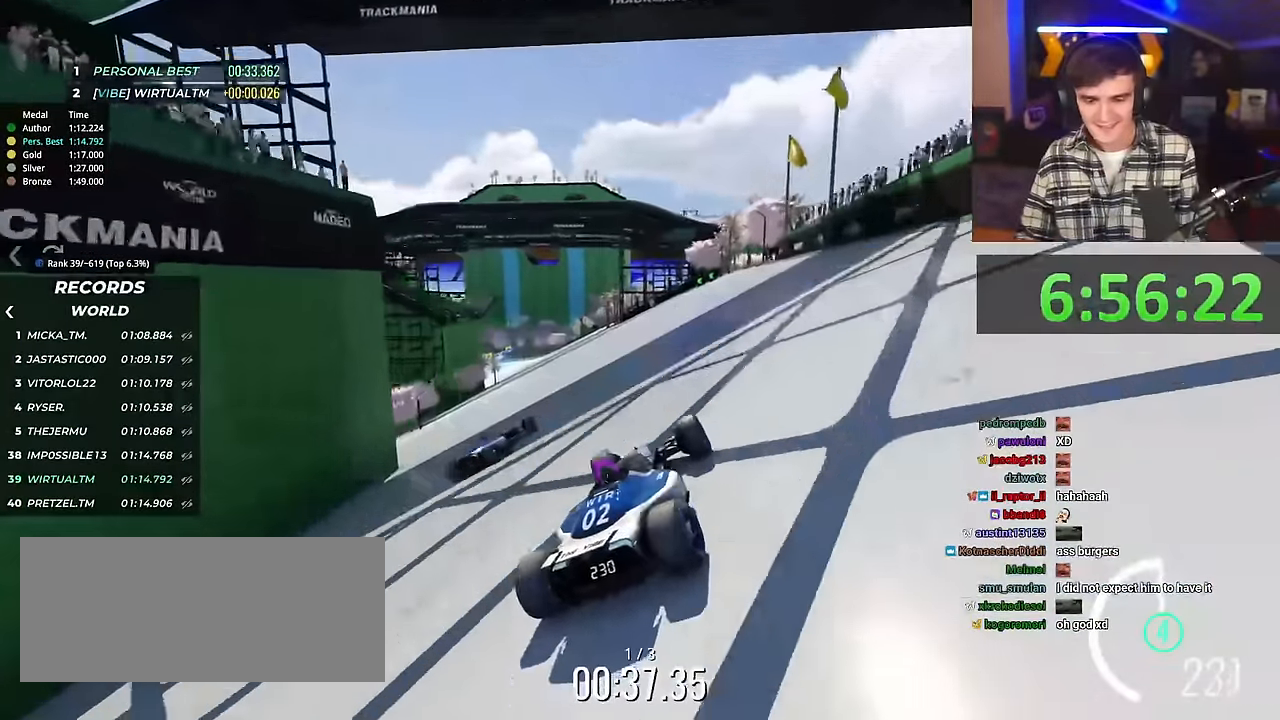
{"keys": ["up"], "events": []}
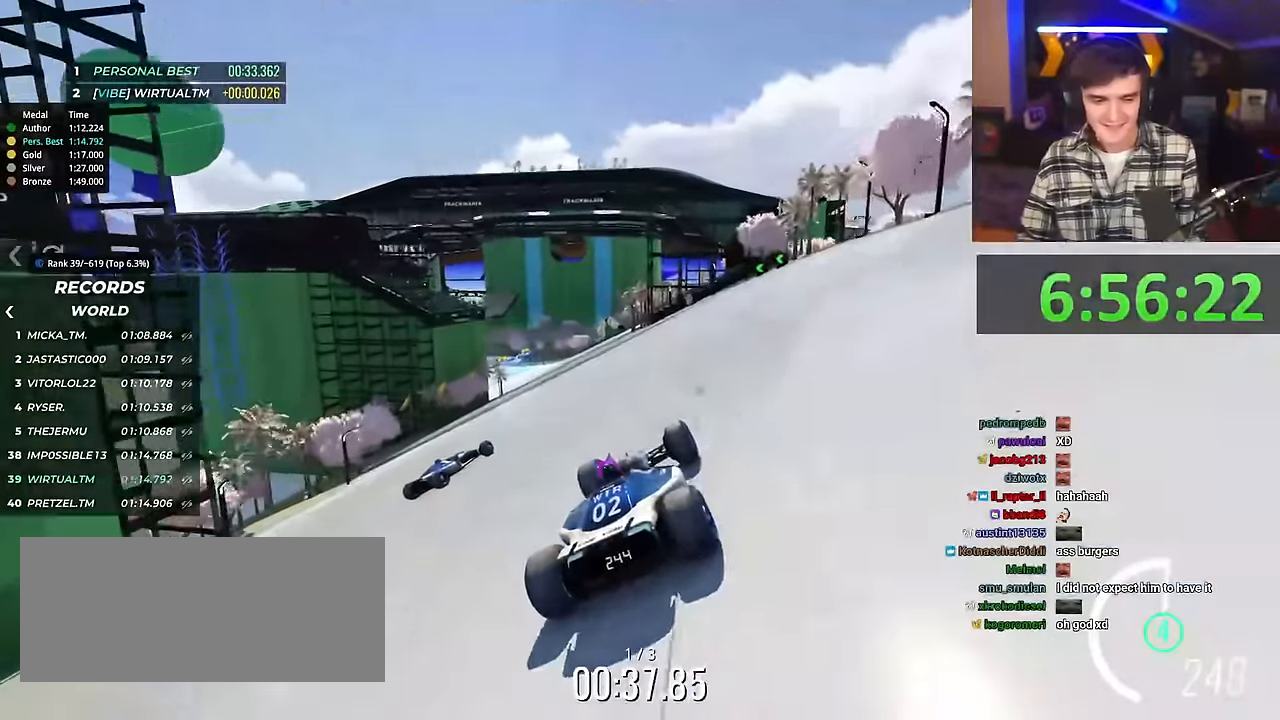
{"keys": ["up"], "events": []}
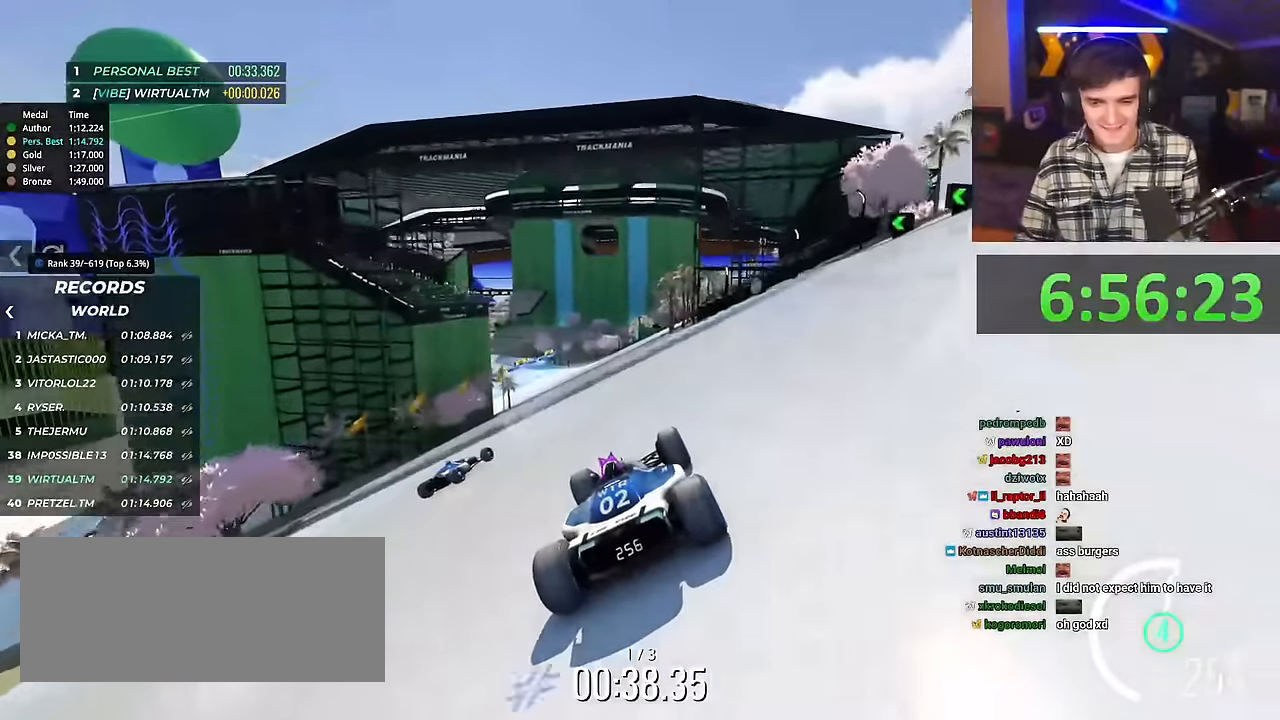
{"keys": ["up"], "events": []}
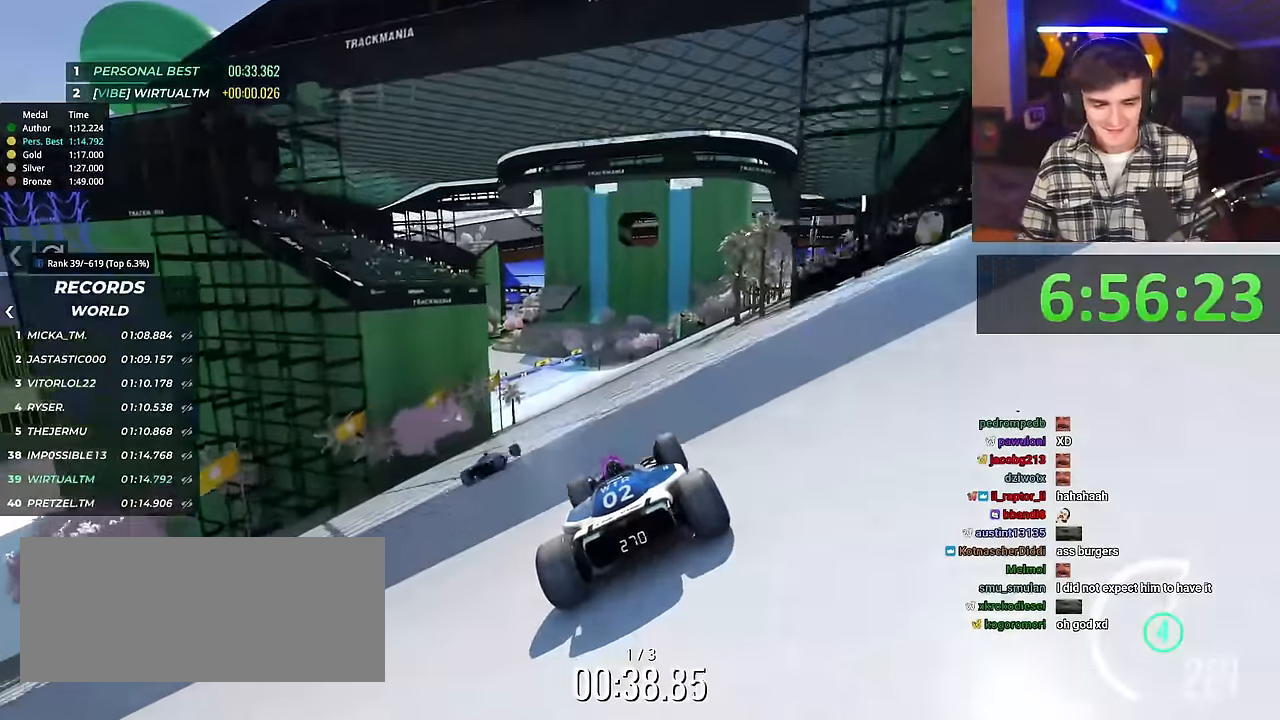
{"keys": ["up"], "events": [[217, "left", "down"], [300, "left", "up"]]}
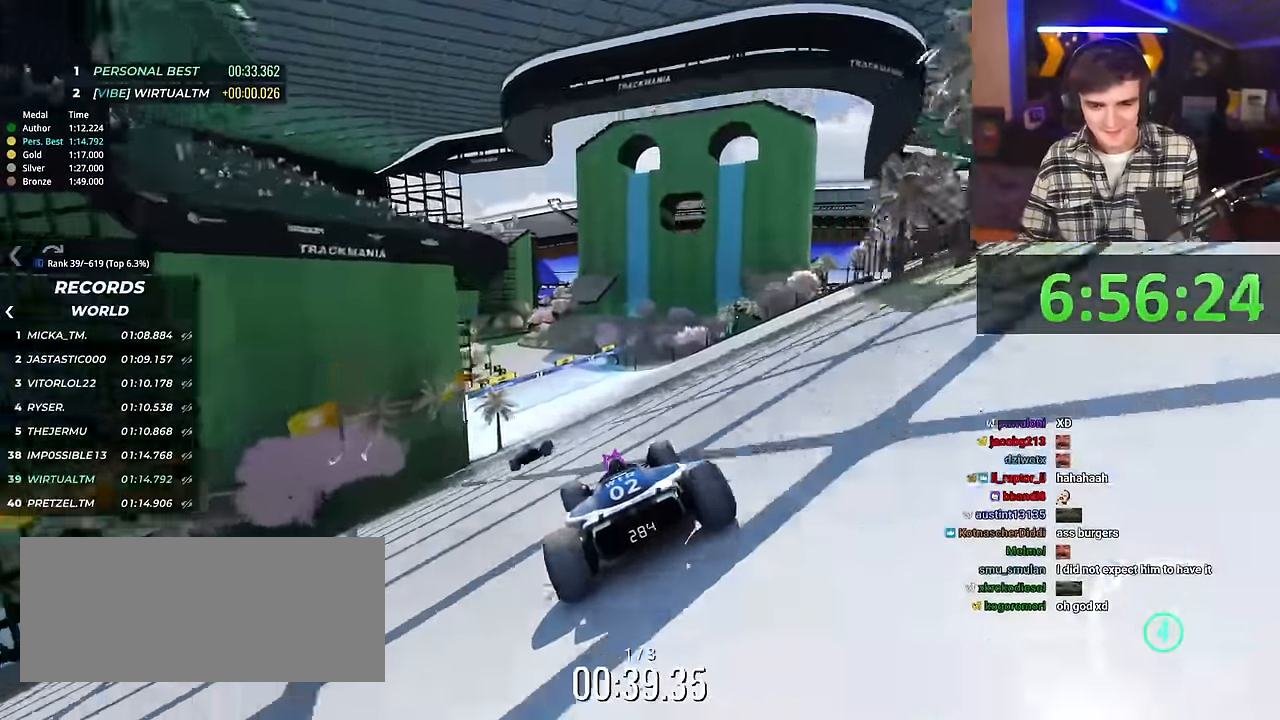
{"keys": ["up"], "events": [[267, "left", "down"], [317, "left", "up"]]}
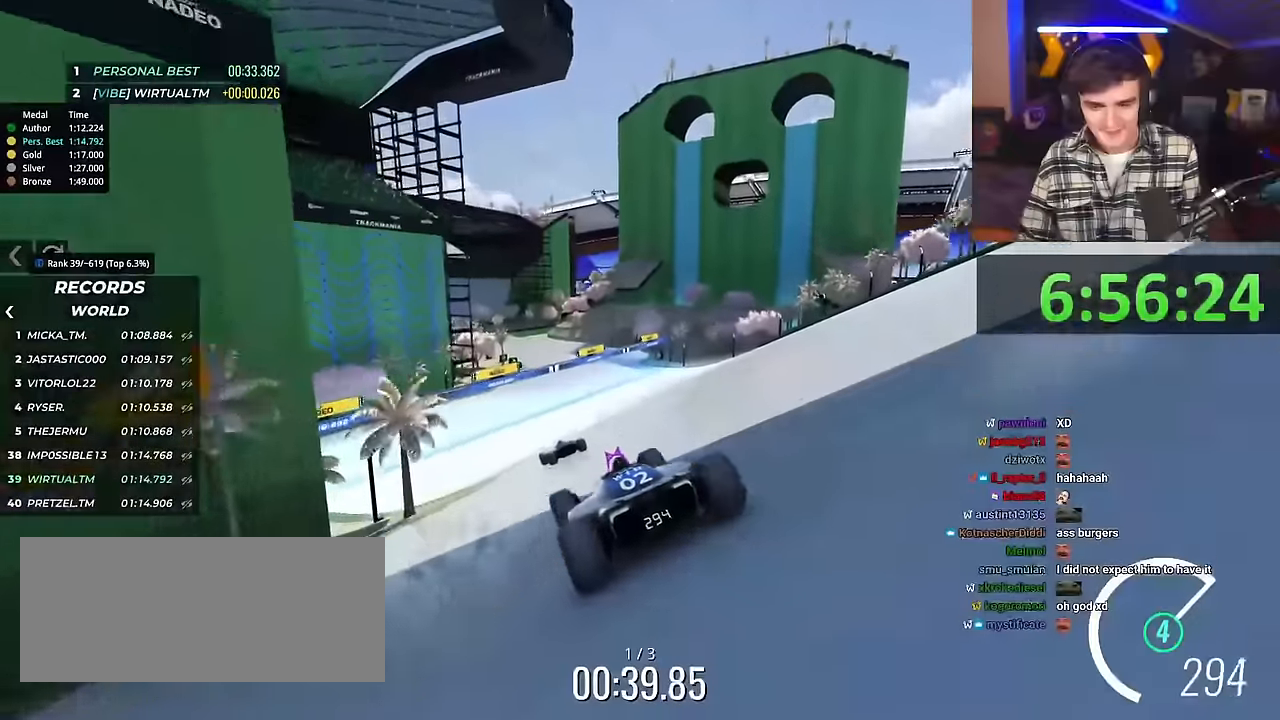
{"keys": ["up"], "events": [[233, "left", "down"], [283, "left", "up"]]}
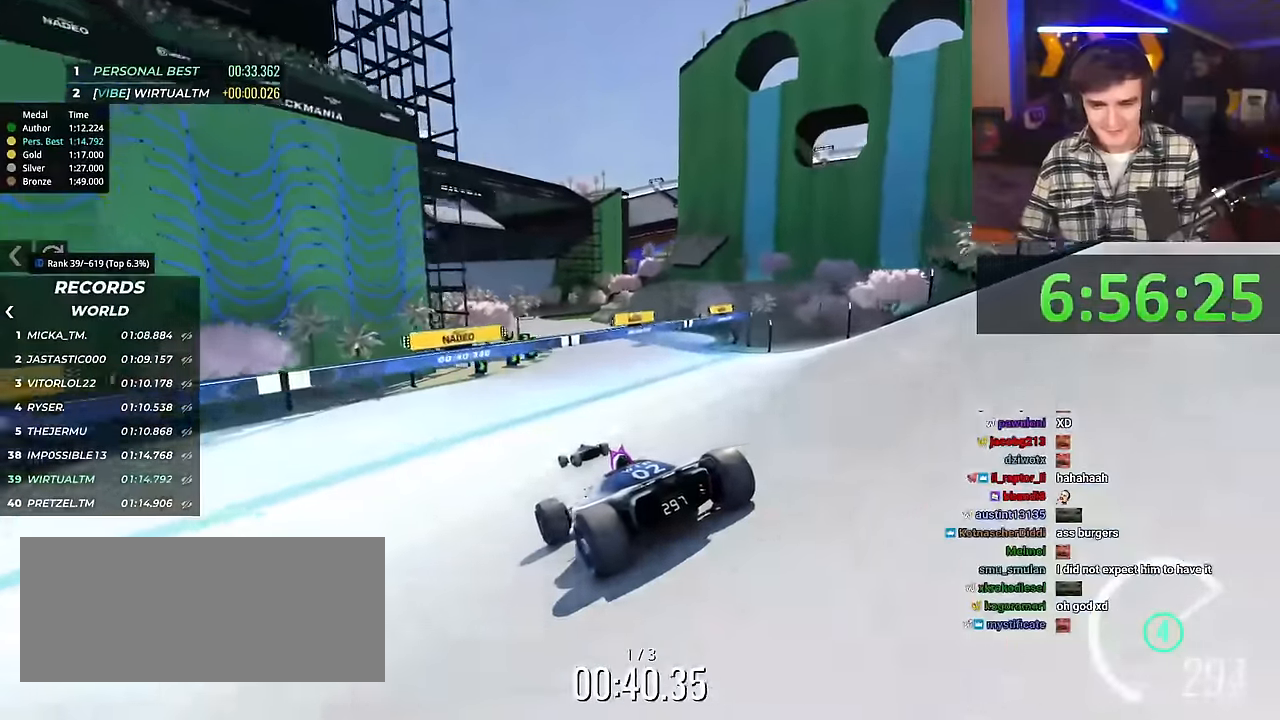
{"keys": ["right", "up"], "events": [[67, "right", "down"], [167, "right", "up"], [451, "right", "down"]]}
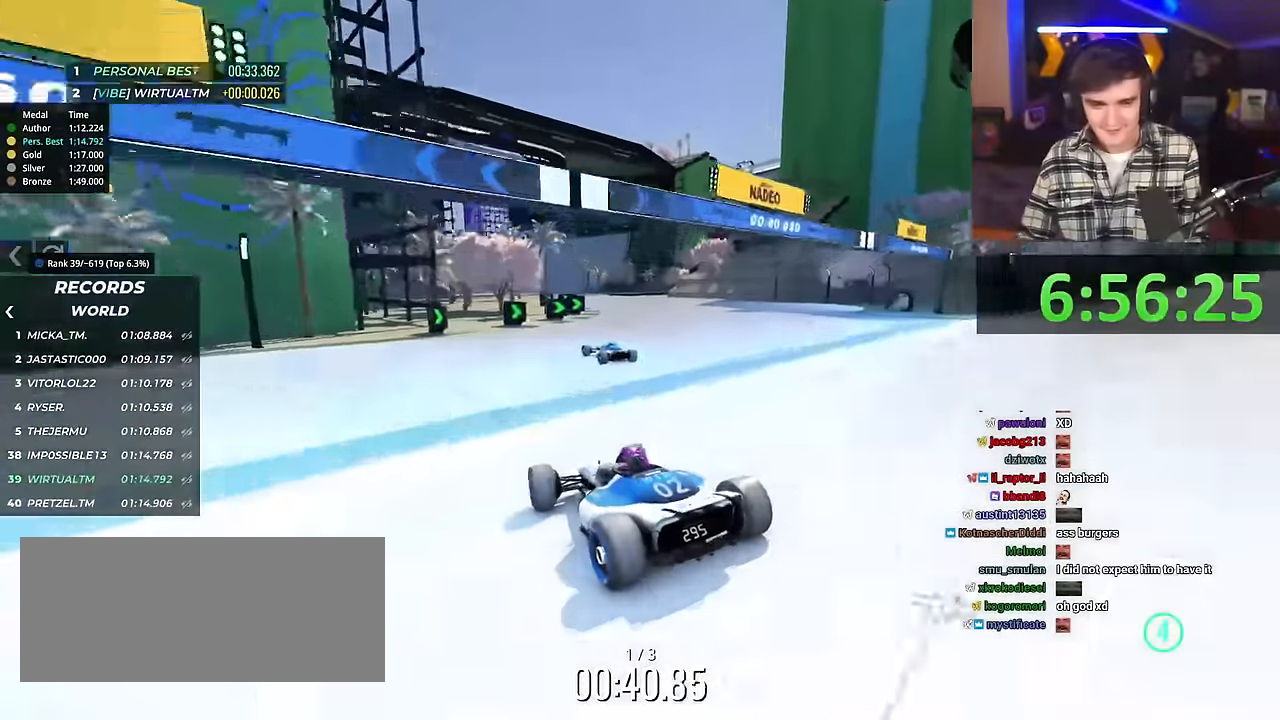
{"keys": ["up"], "events": [[33, "right", "up"]]}
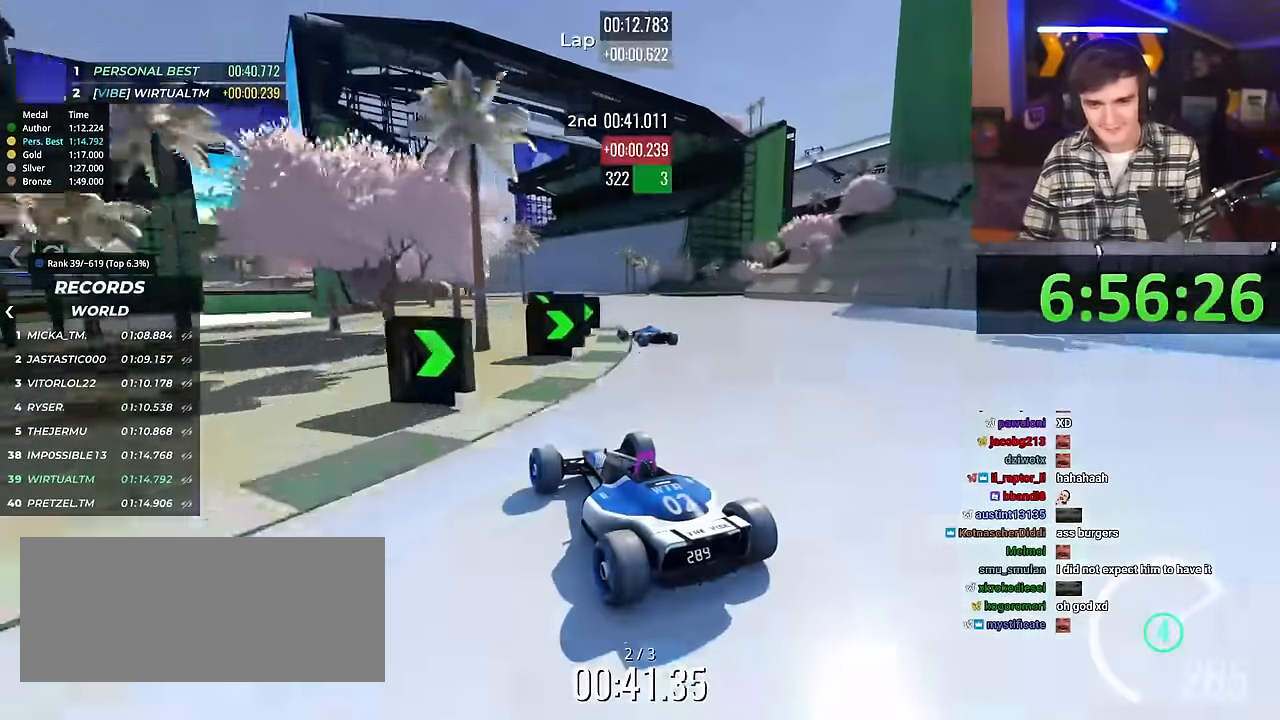
{"keys": ["up"], "events": [[50, "right", "down"], [234, "right", "up"]]}
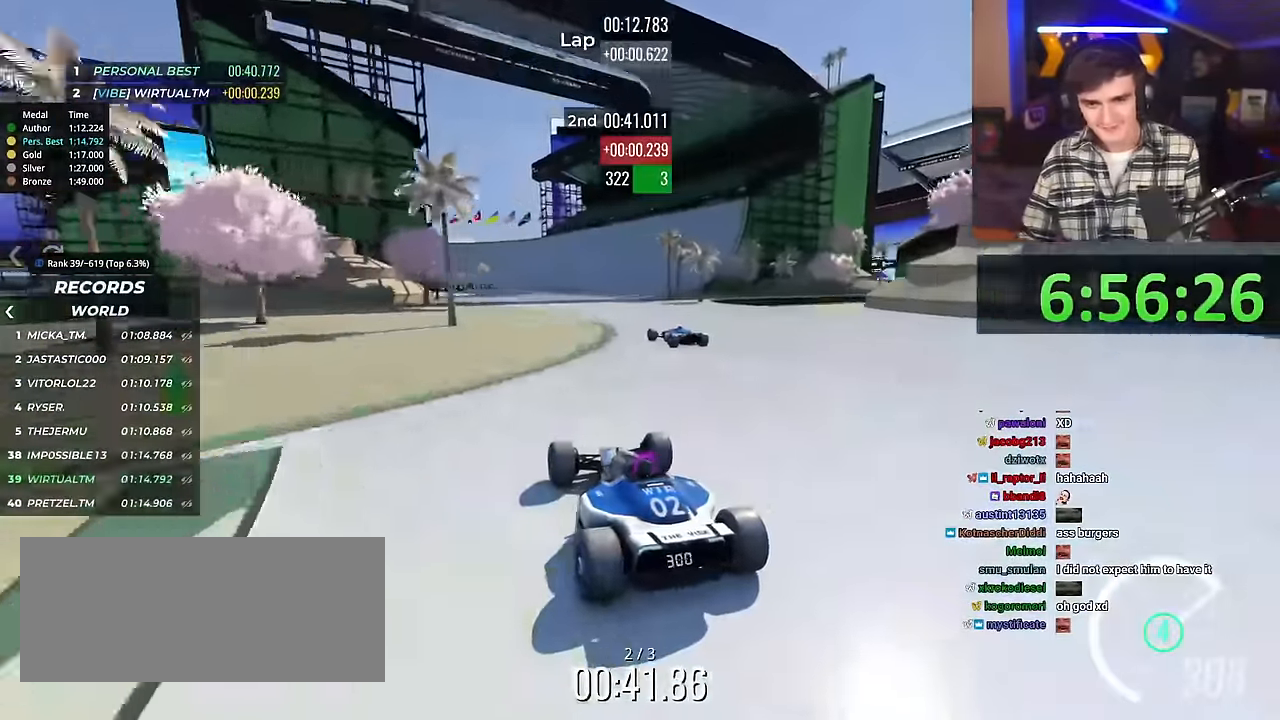
{"keys": ["up"], "events": []}
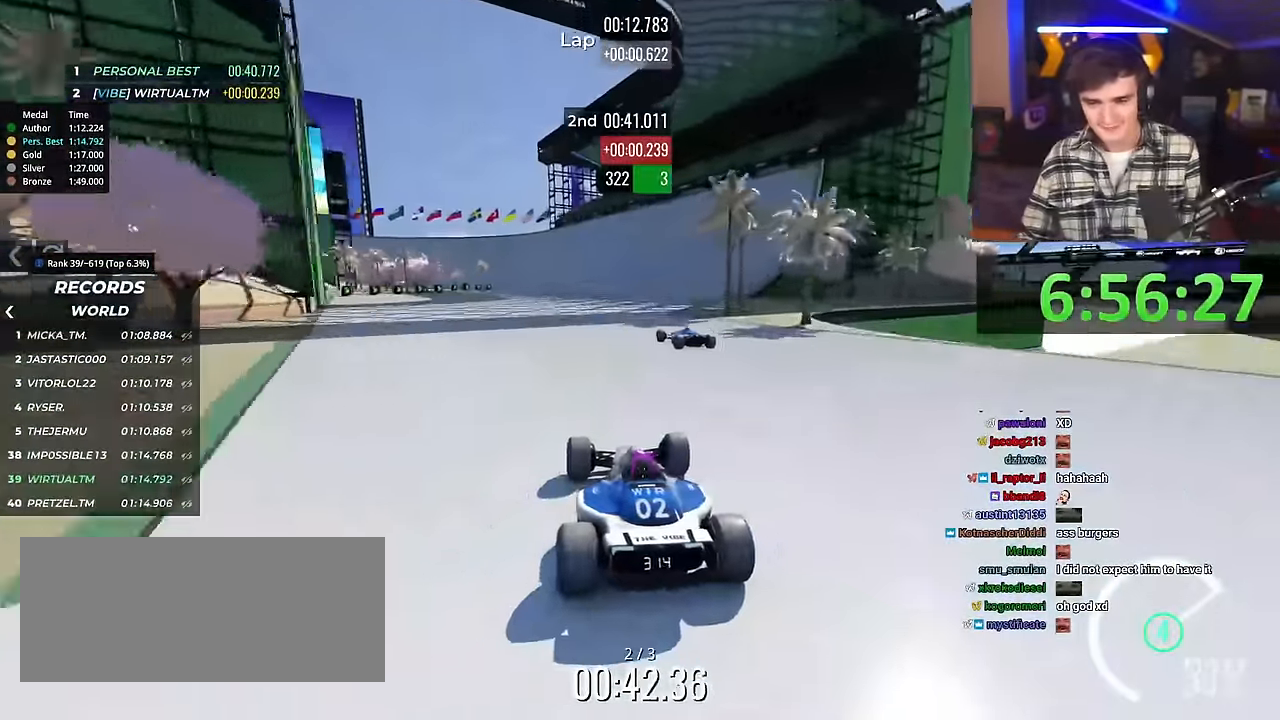
{"keys": ["up"], "events": [[84, "left", "down"], [134, "left", "up"]]}
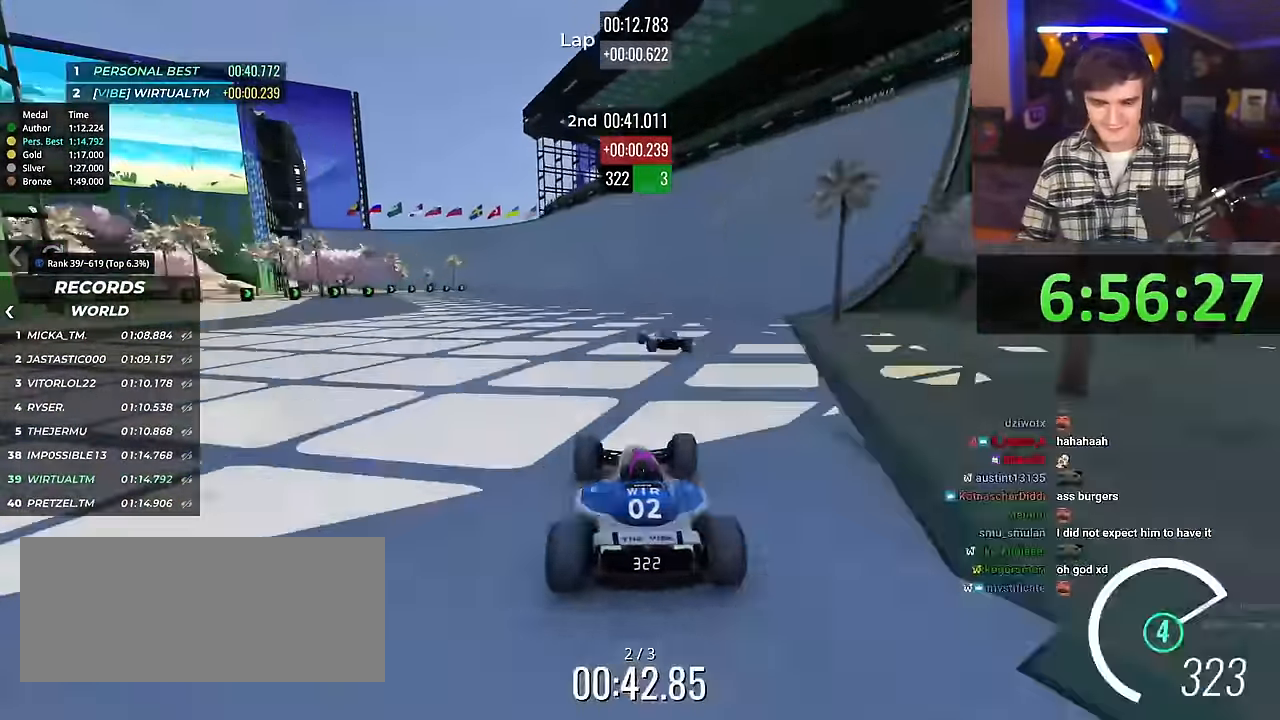
{"keys": ["left", "up"], "events": [[467, "left", "down"]]}
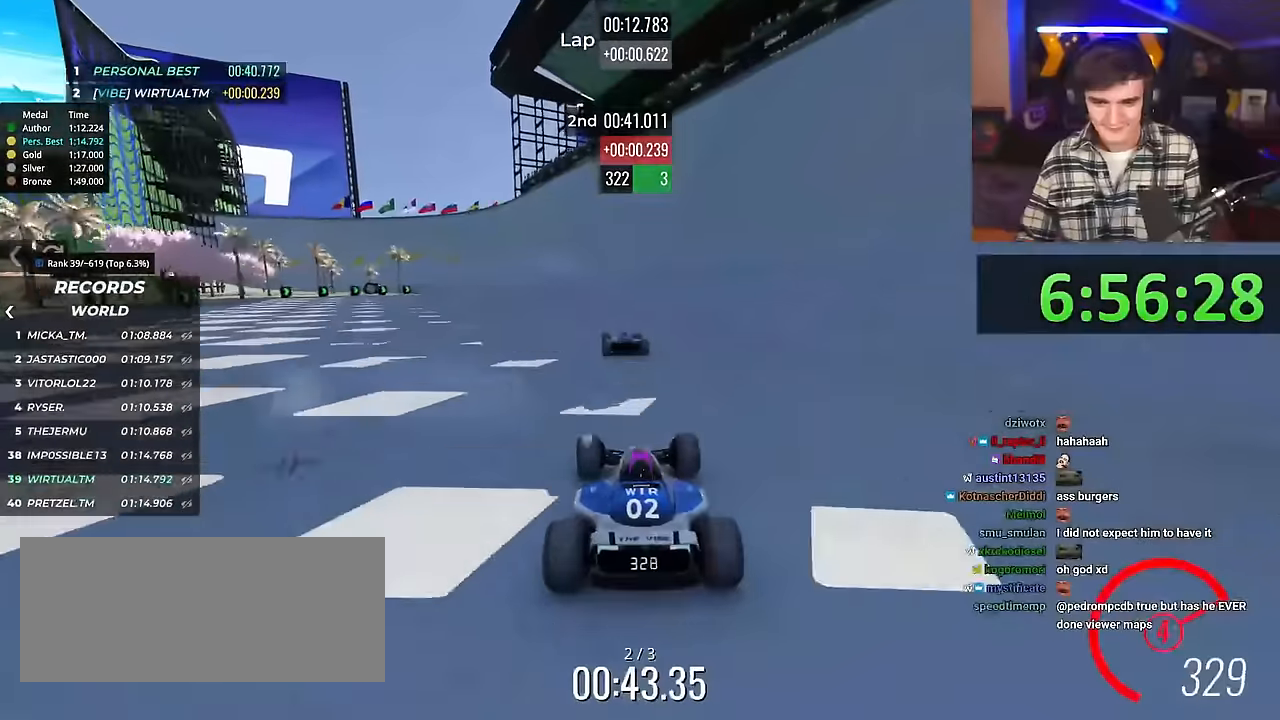
{"keys": ["up"], "events": [[17, "left", "up"]]}
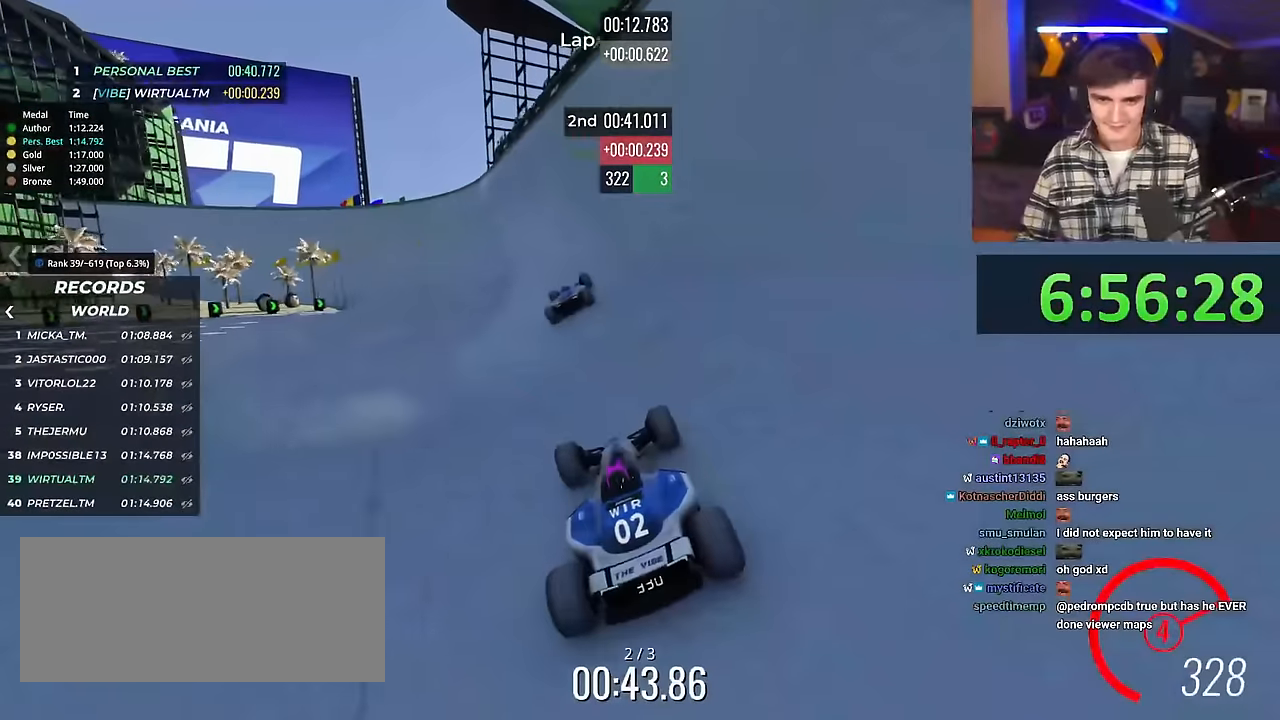
{"keys": ["left", "up"], "events": [[451, "left", "down"]]}
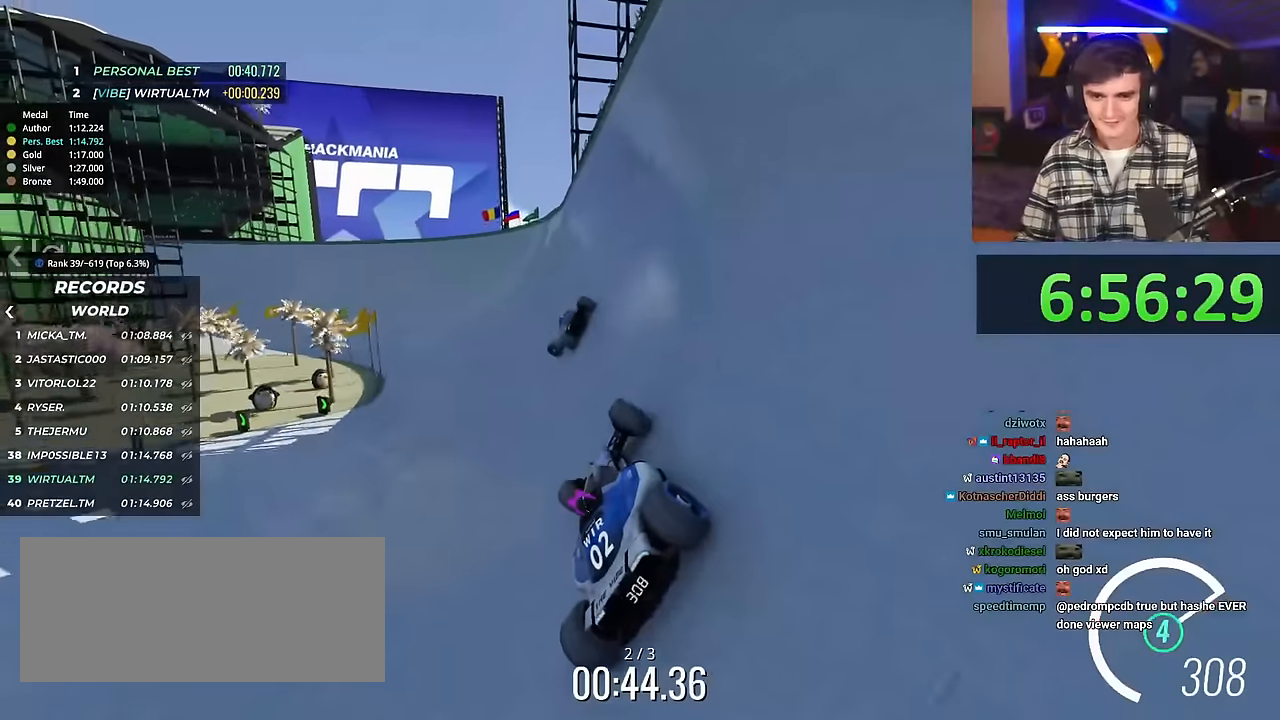
{"keys": [], "events": [[233, "up", "up"], [434, "left", "up"]]}
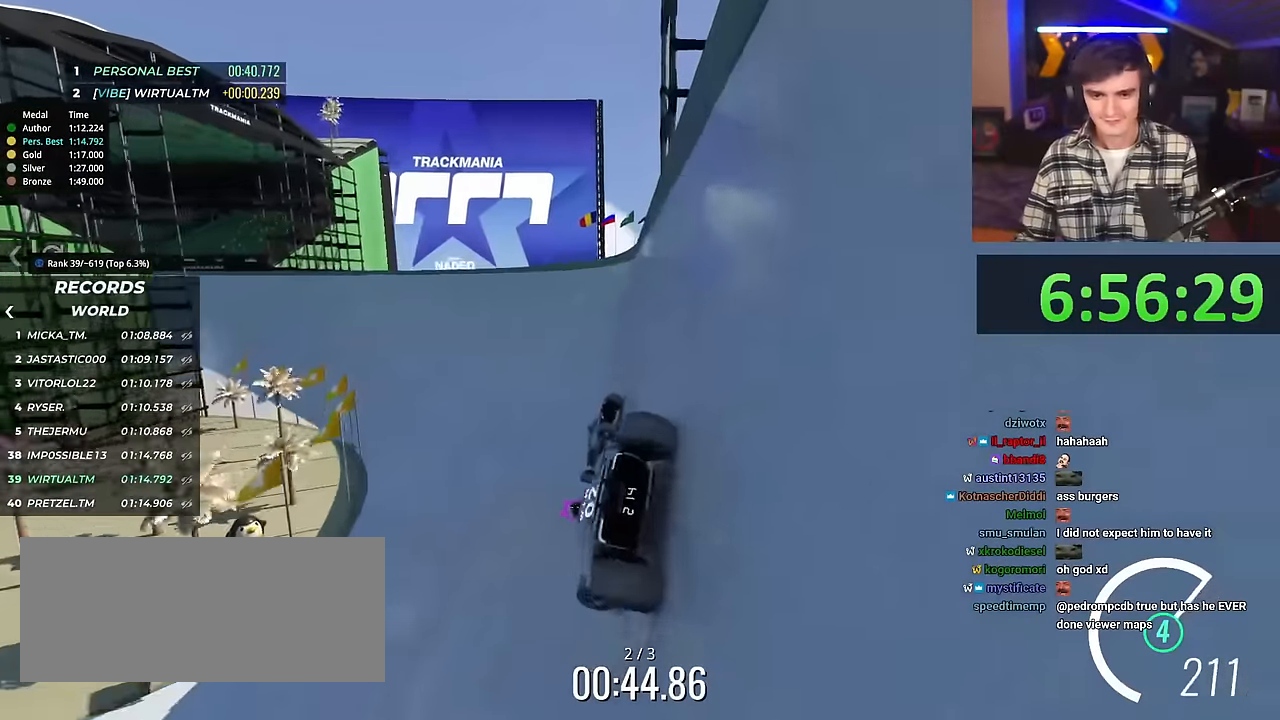
{"keys": ["right"], "events": [[117, "right", "down"]]}
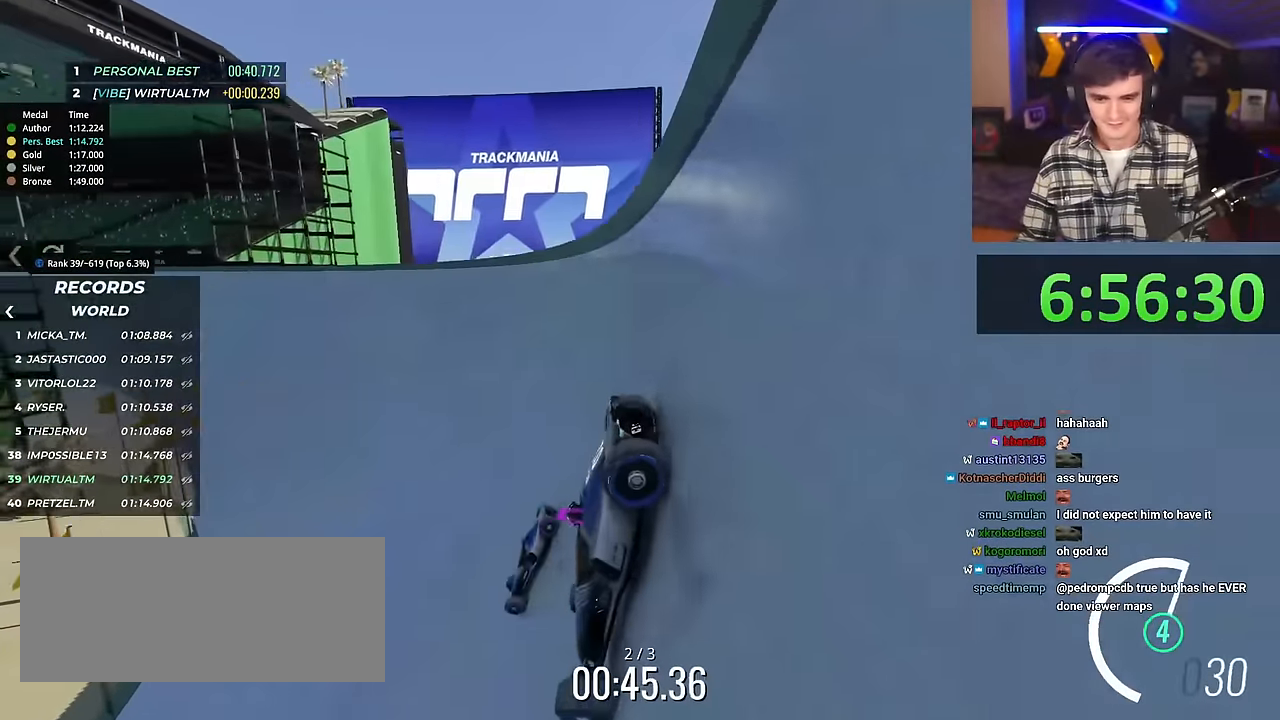
{"keys": ["right", "up"], "events": [[33, "brake", "down"], [33, "up", "down"], [83, "brake", "up"], [167, "up", "up"], [267, "up", "down"]]}